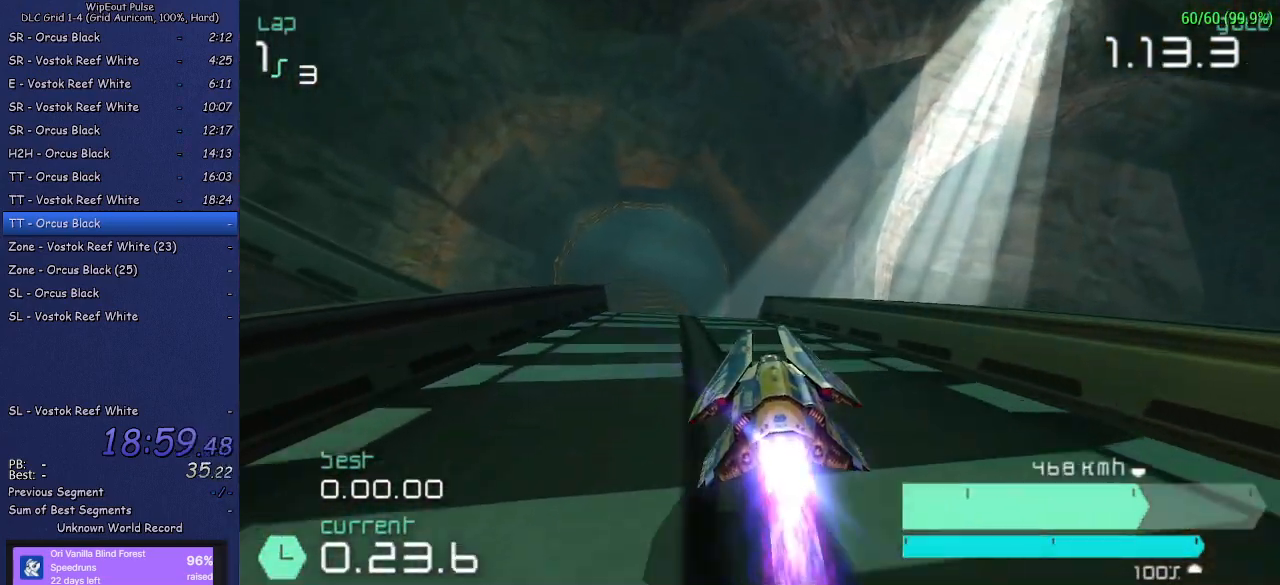
Gameplay with a controller (PlayStation layout); each line is a JSON object with the inputs held at the frame after it. "events" lists button and stick changes between this image and that frame as [ms after this image, input, new state], when the widget could be followed in between. Not read: L3.
{"buttons": ["R2"], "left_stick": "down-left", "right_stick": "center", "events": [[167, "left_stick", "down-left"], [300, "left_stick", "down-right"], [433, "left_stick", "down-left"]]}
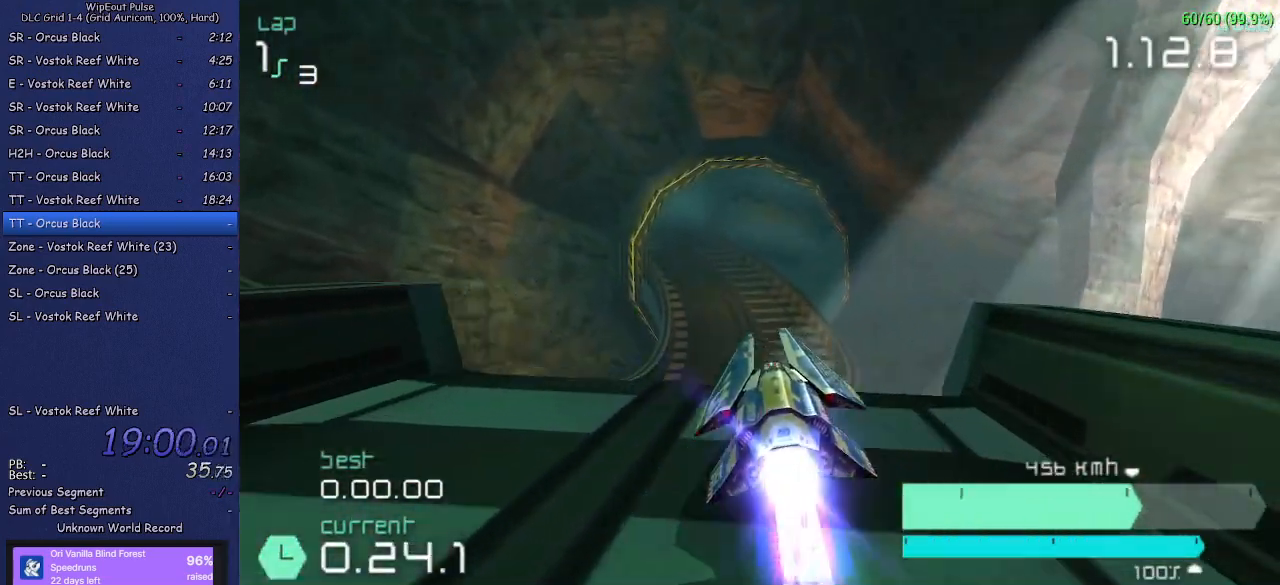
{"buttons": ["R2"], "left_stick": "up-right", "right_stick": "center", "events": [[17, "left_stick", "right"], [100, "left_stick", "down-left"], [183, "left_stick", "up-right"], [250, "left_stick", "left"], [333, "left_stick", "up-right"], [400, "left_stick", "down-left"], [483, "left_stick", "up-right"]]}
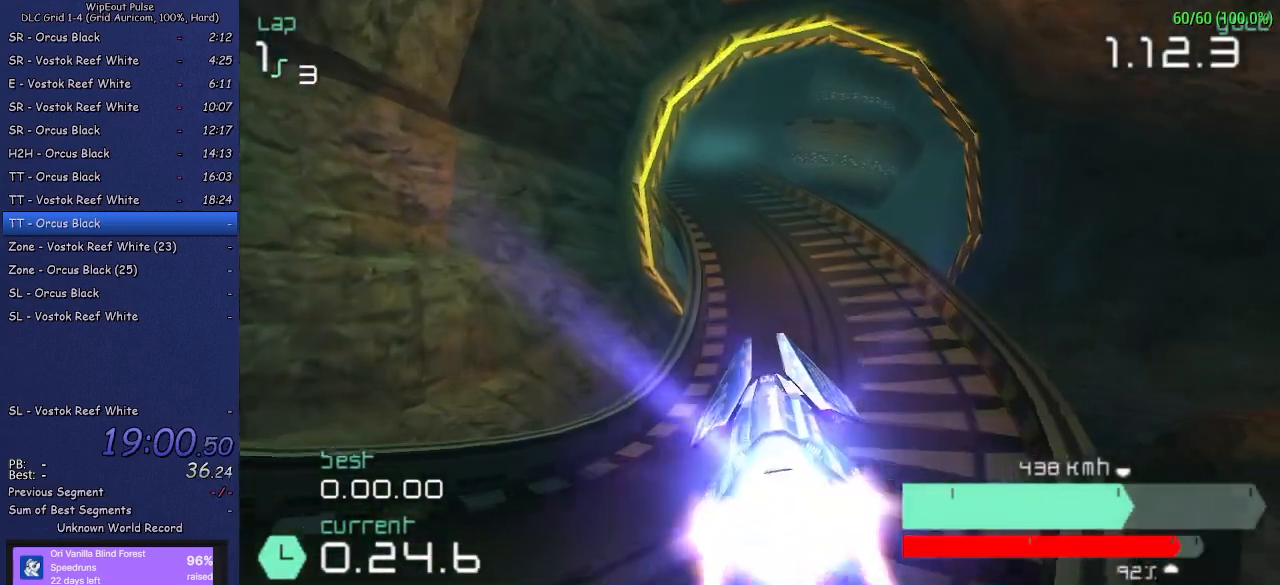
{"buttons": ["R2"], "left_stick": "center", "right_stick": "center", "events": [[17, "left_stick", "down-left"], [50, "left_stick", "left"], [167, "left_stick", "center"]]}
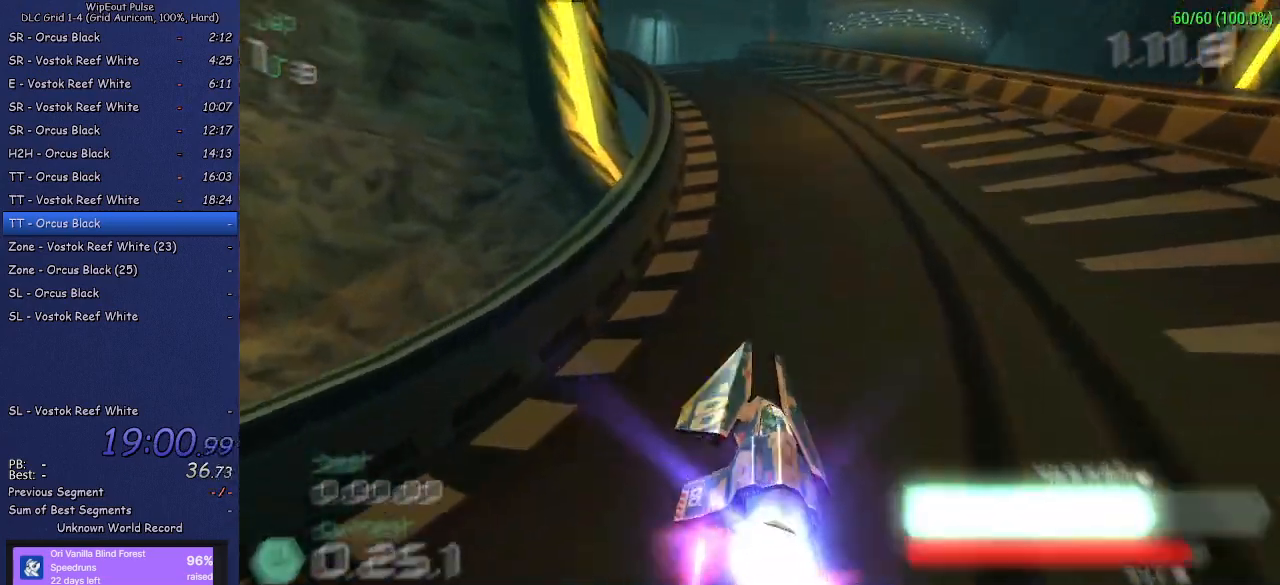
{"buttons": ["R2"], "left_stick": "down", "right_stick": "center", "events": [[83, "left_stick", "down-left"], [233, "left_stick", "down"]]}
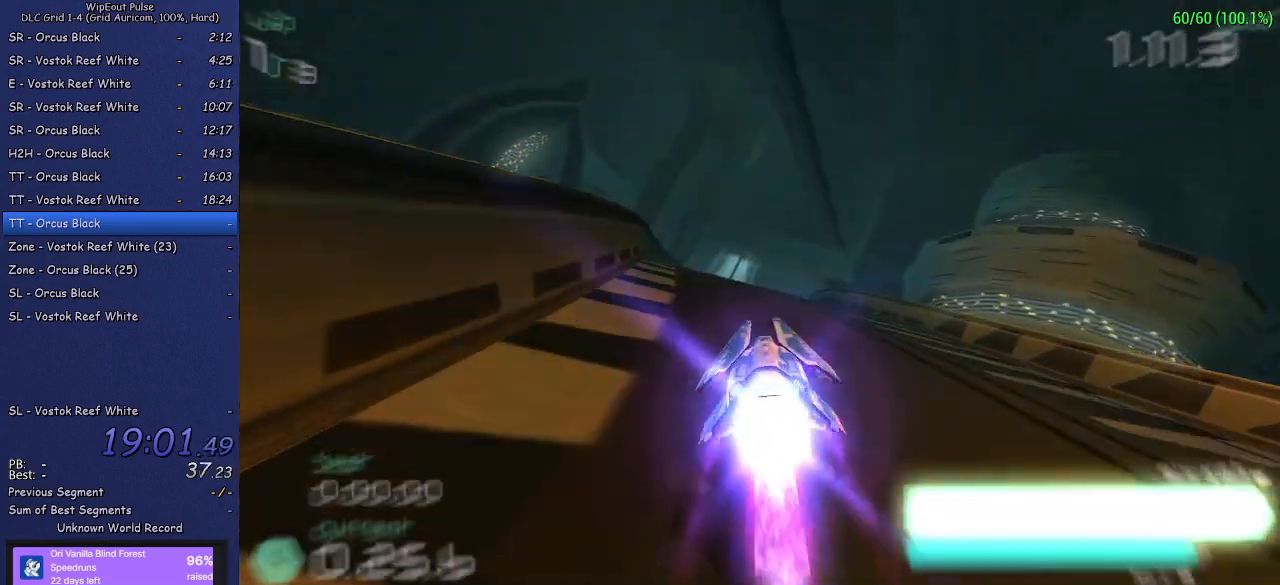
{"buttons": ["R1", "R2"], "left_stick": "up-right", "right_stick": "center", "events": [[150, "left_stick", "down-right"], [250, "left_stick", "right"], [367, "left_stick", "left"], [417, "R1", "down"], [467, "left_stick", "up-right"]]}
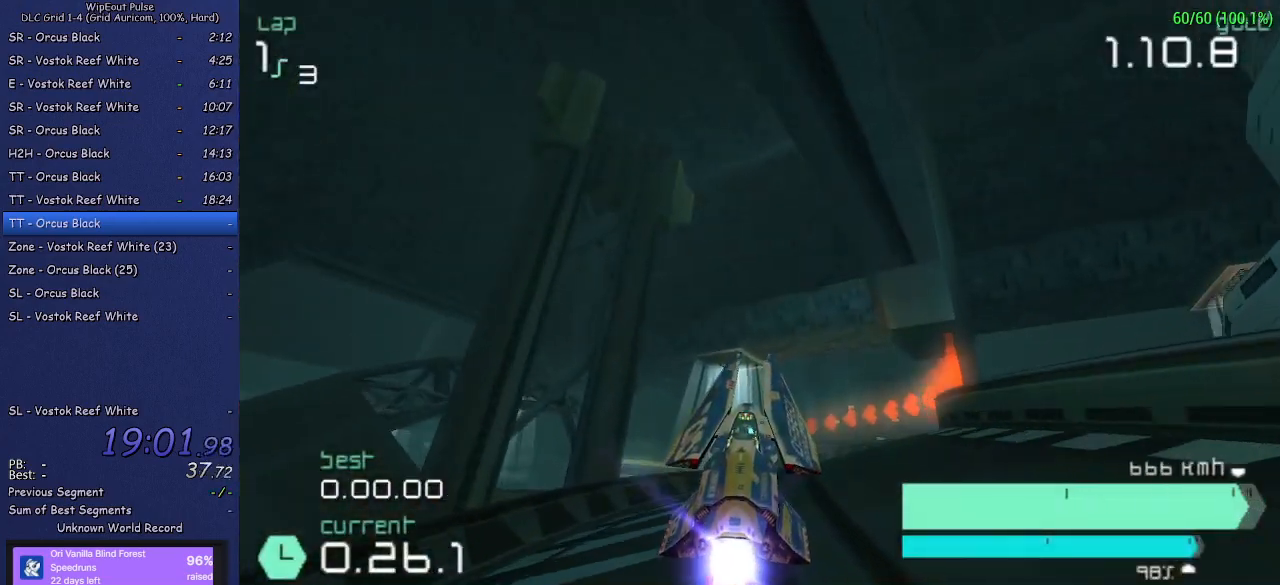
{"buttons": ["R2"], "left_stick": "center", "right_stick": "center", "events": [[33, "left_stick", "left"], [117, "left_stick", "up-right"], [183, "R1", "up"], [183, "left_stick", "left"], [267, "left_stick", "up-right"], [350, "left_stick", "left"], [483, "left_stick", "center"]]}
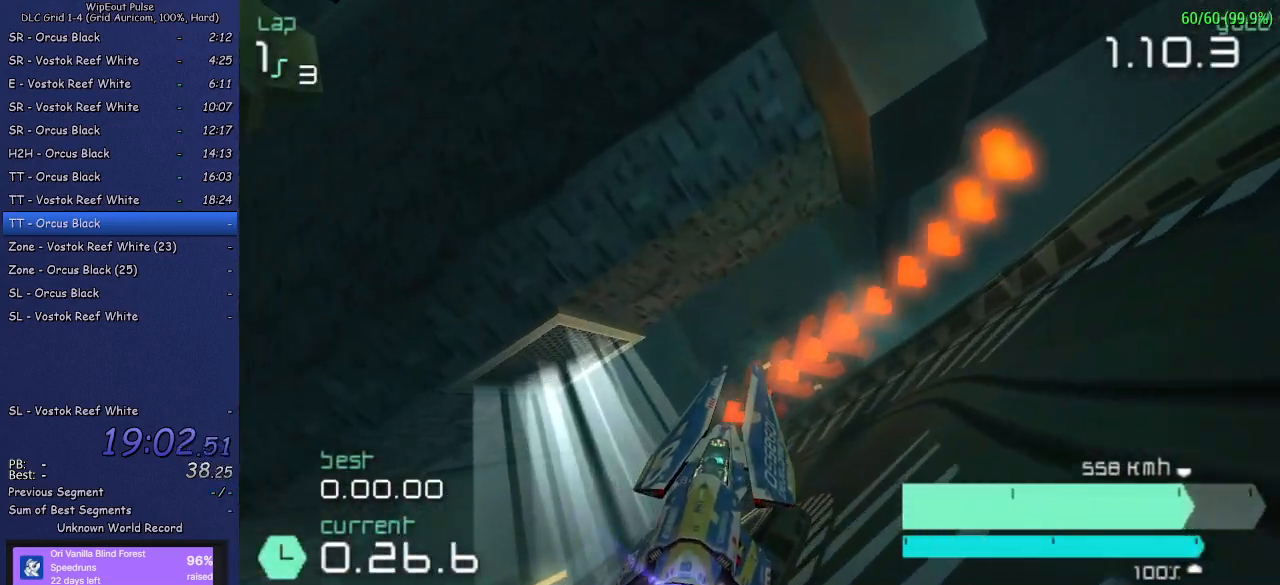
{"buttons": ["L1", "R2"], "left_stick": "left", "right_stick": "center", "events": [[83, "left_stick", "left"], [250, "L1", "down"], [333, "L1", "up"], [383, "L1", "down"]]}
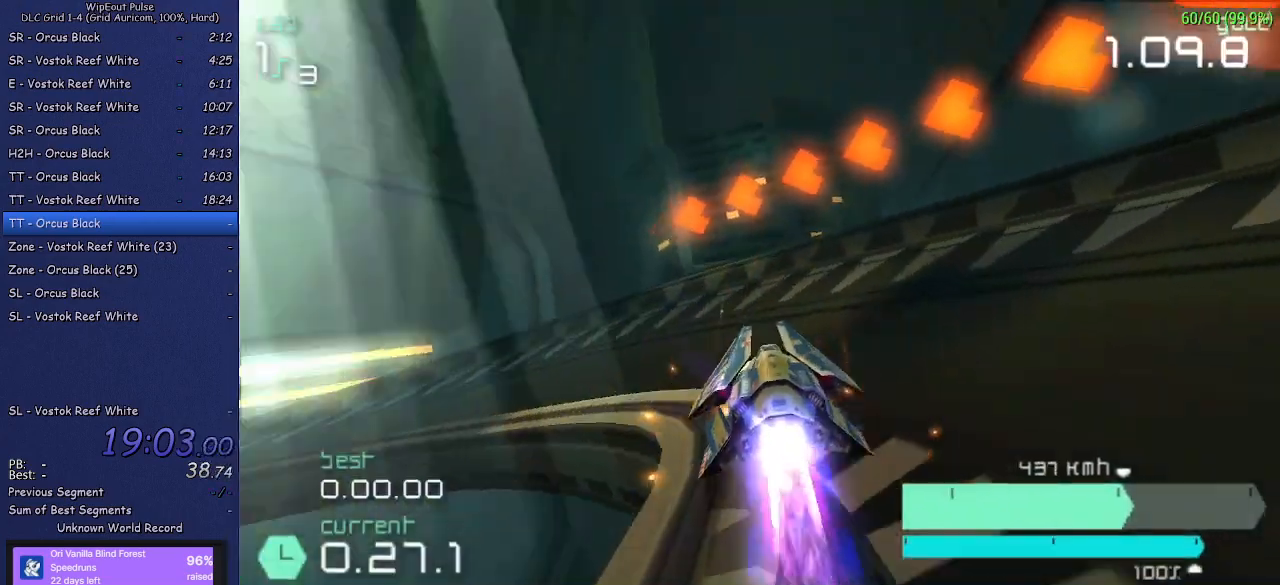
{"buttons": ["R2"], "left_stick": "center", "right_stick": "center", "events": [[400, "L1", "up"], [450, "left_stick", "center"]]}
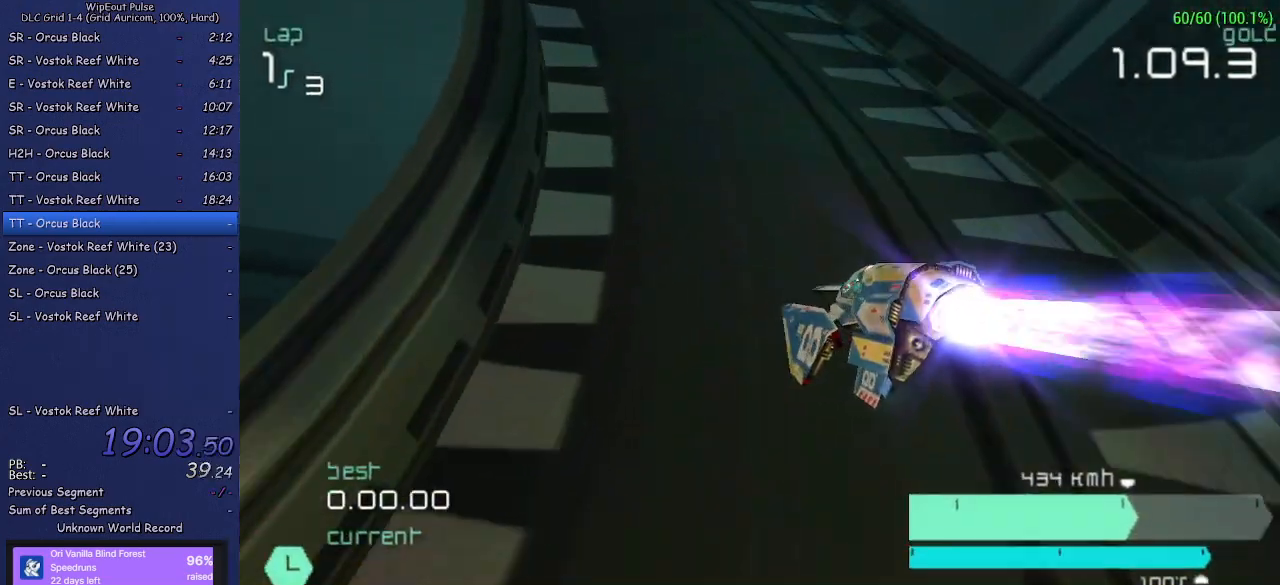
{"buttons": ["R2"], "left_stick": "left", "right_stick": "center", "events": [[467, "left_stick", "left"]]}
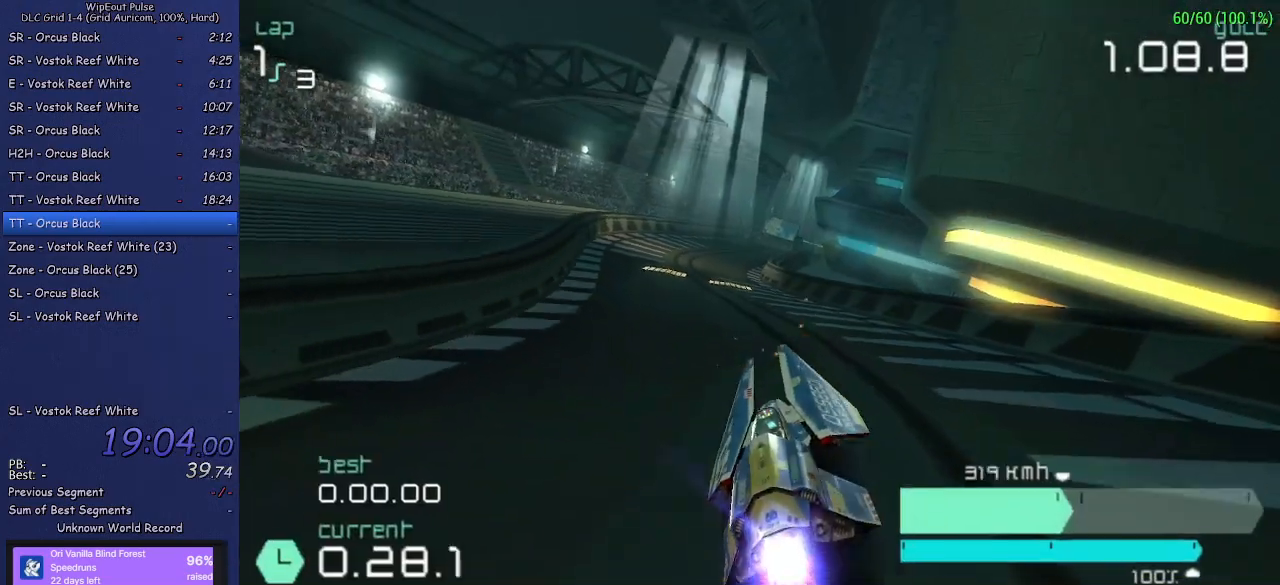
{"buttons": ["R2"], "left_stick": "center", "right_stick": "center", "events": [[50, "left_stick", "center"], [133, "left_stick", "left"], [250, "left_stick", "center"]]}
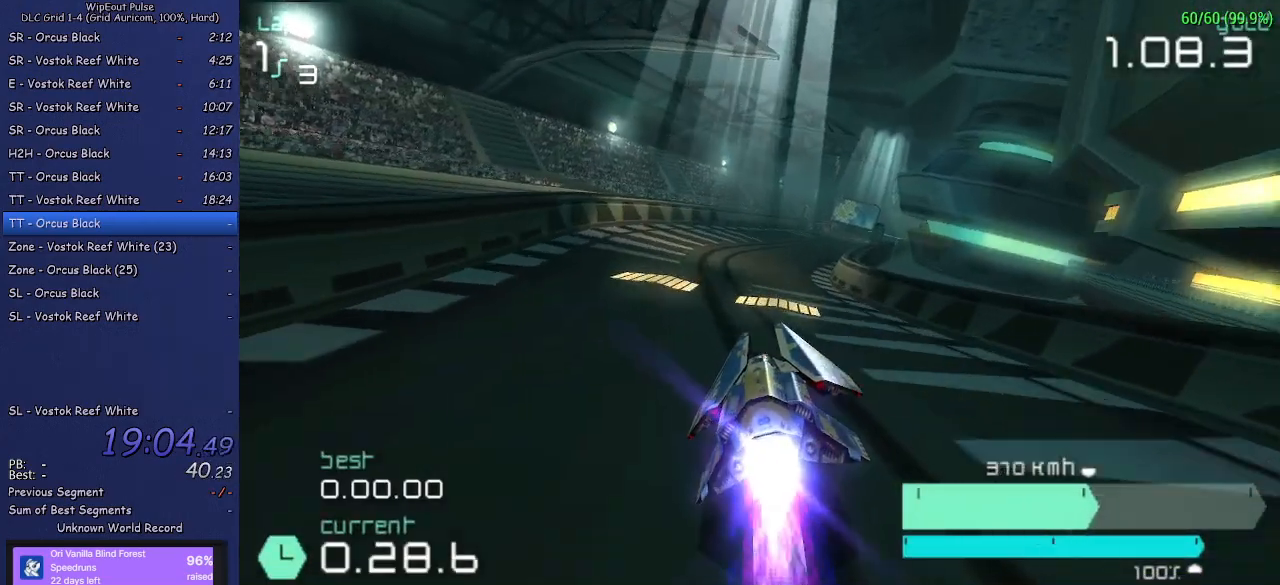
{"buttons": ["R2"], "left_stick": "center", "right_stick": "center", "events": [[150, "R1", "down"], [217, "R1", "up"], [300, "R1", "down"], [300, "left_stick", "left"], [367, "R1", "up"], [450, "left_stick", "center"]]}
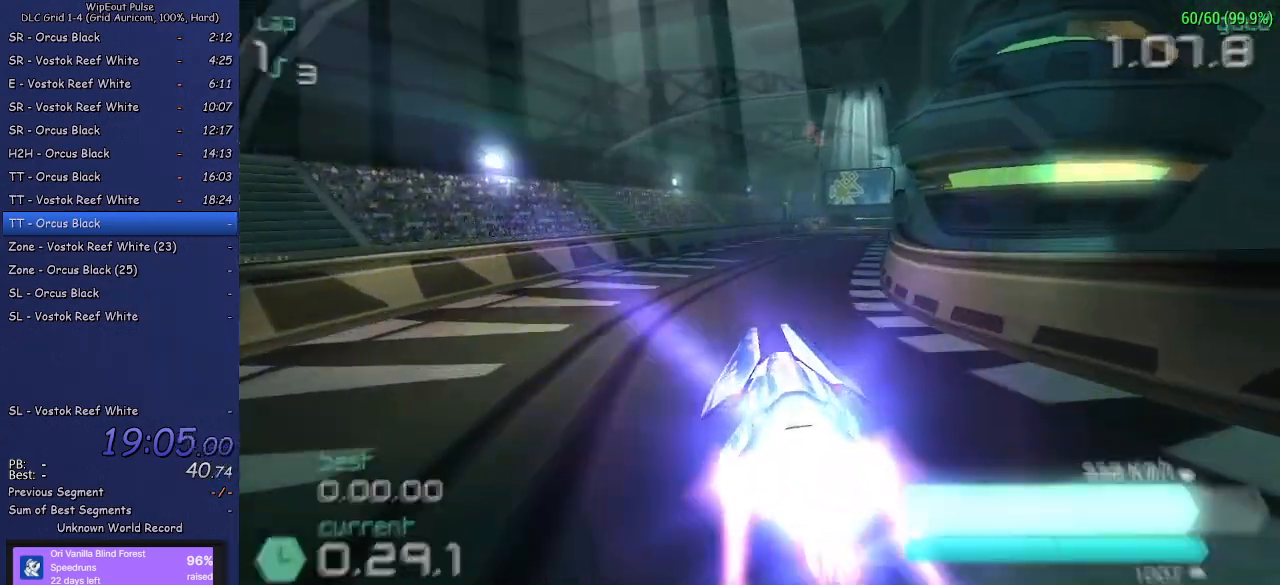
{"buttons": ["R2"], "left_stick": "center", "right_stick": "center", "events": [[67, "left_stick", "right"], [217, "left_stick", "center"], [317, "left_stick", "up-right"], [500, "left_stick", "center"]]}
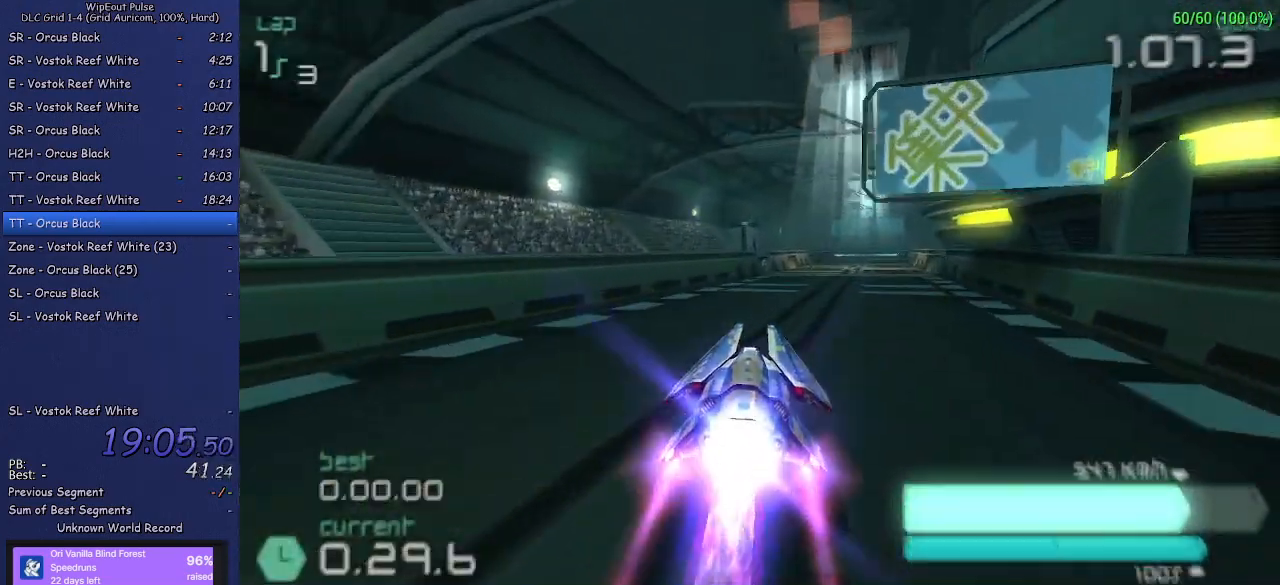
{"buttons": ["R2"], "left_stick": "center", "right_stick": "center", "events": [[117, "left_stick", "up-right"], [367, "left_stick", "center"]]}
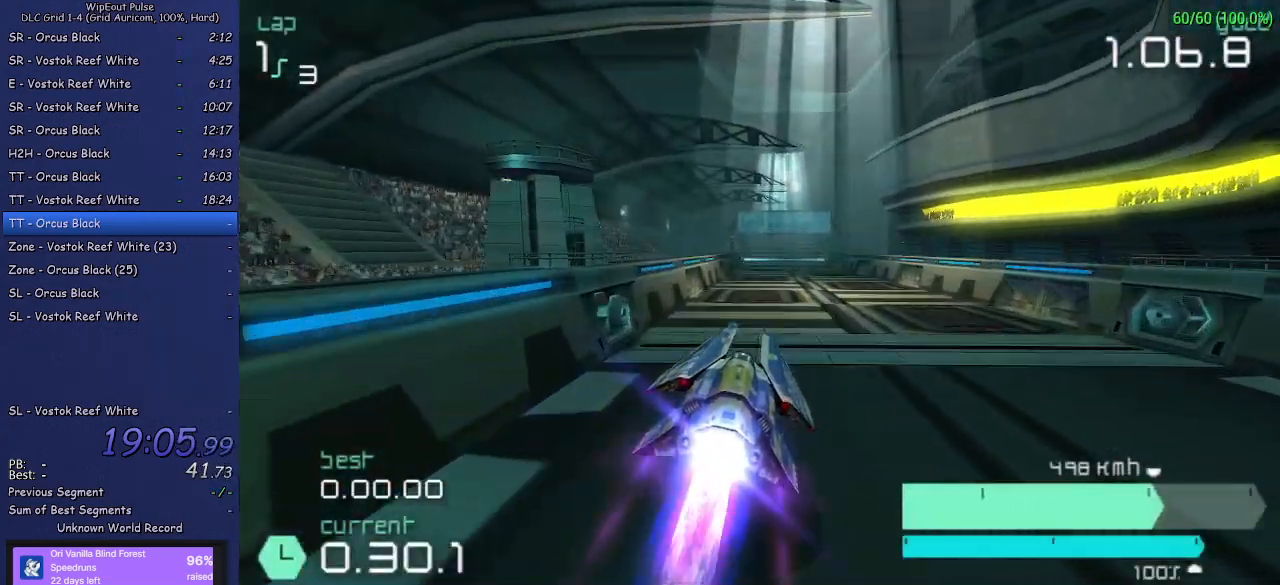
{"buttons": ["R2"], "left_stick": "center", "right_stick": "center", "events": [[133, "left_stick", "left"], [267, "left_stick", "center"]]}
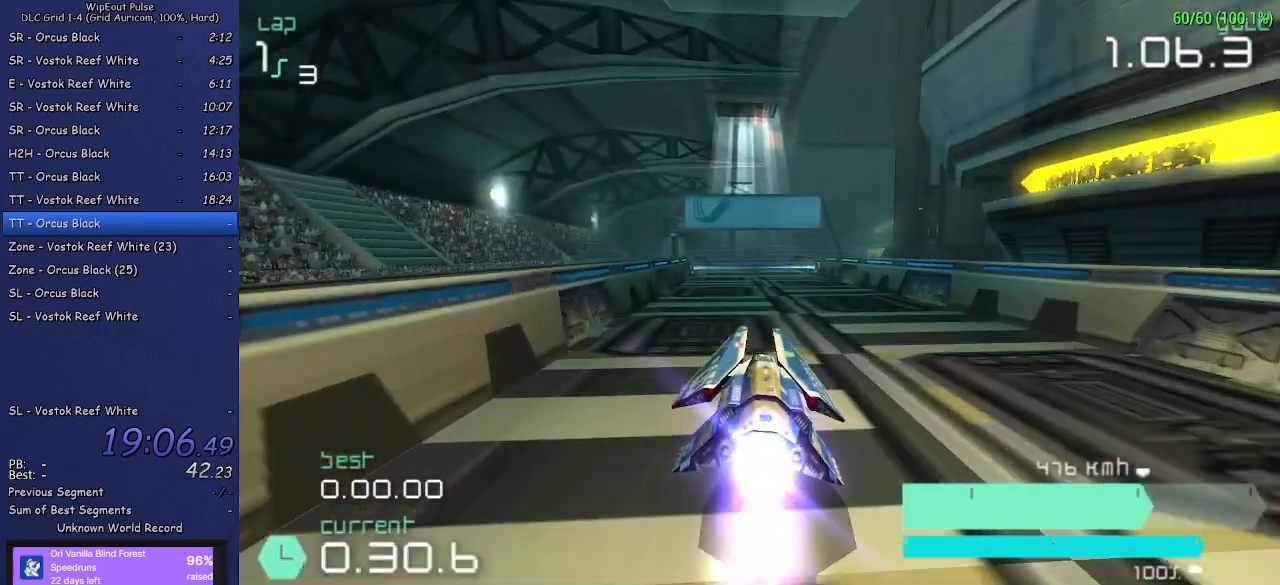
{"buttons": ["R2"], "left_stick": "center", "right_stick": "center", "events": []}
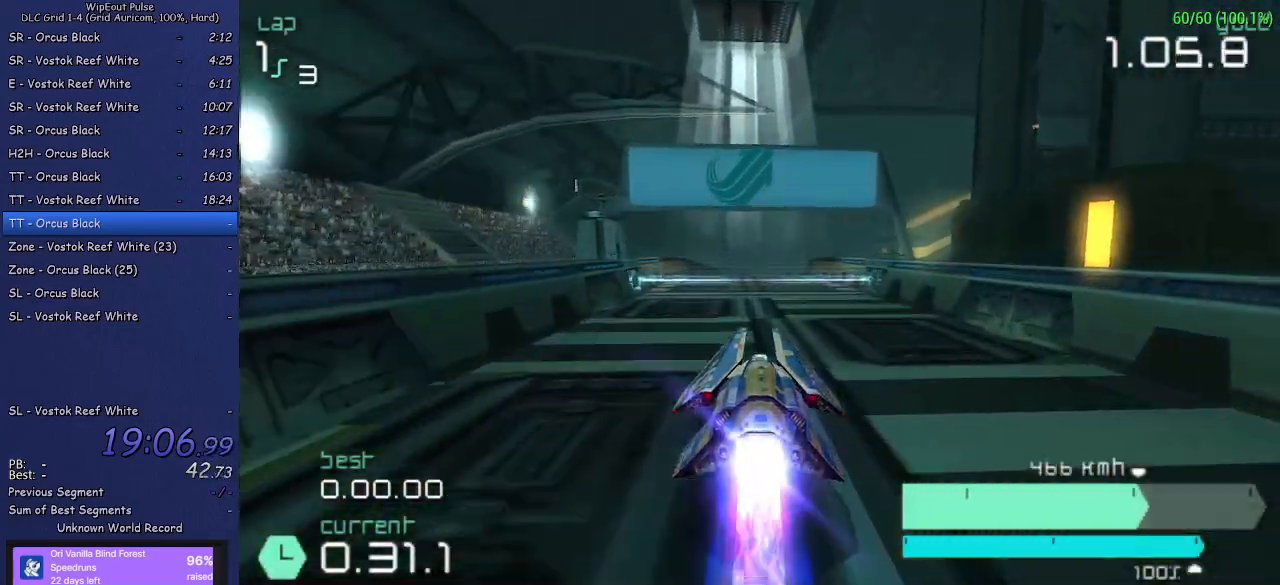
{"buttons": ["R2"], "left_stick": "up-right", "right_stick": "center", "events": [[367, "left_stick", "up-right"]]}
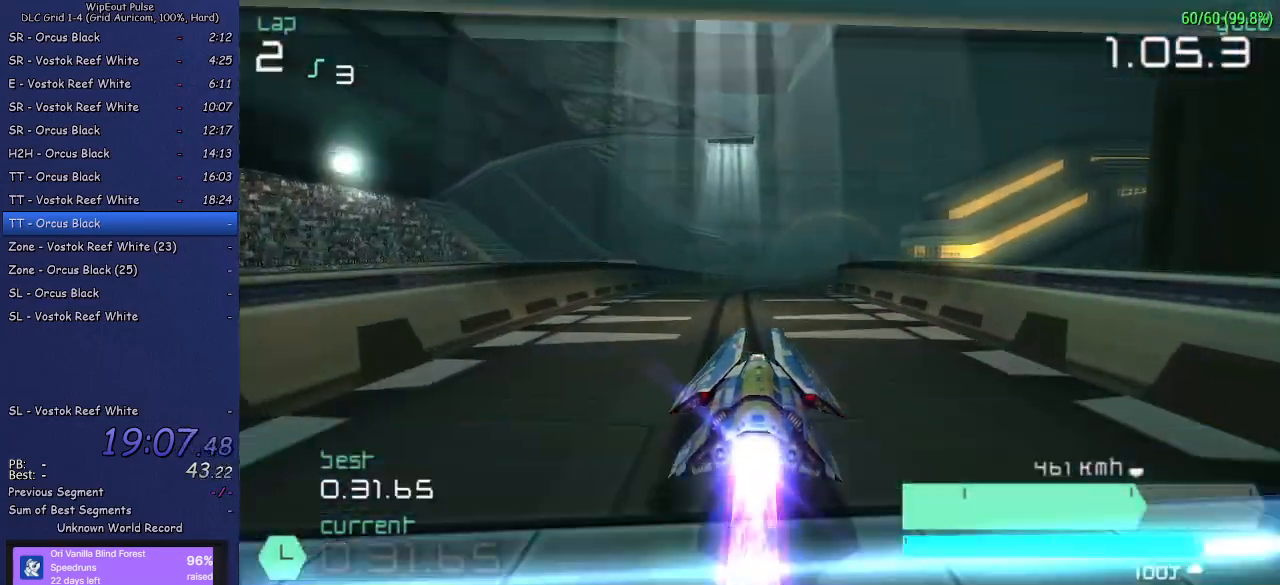
{"buttons": ["R2"], "left_stick": "center", "right_stick": "center", "events": [[17, "left_stick", "center"], [100, "left_stick", "up-right"], [267, "left_stick", "center"]]}
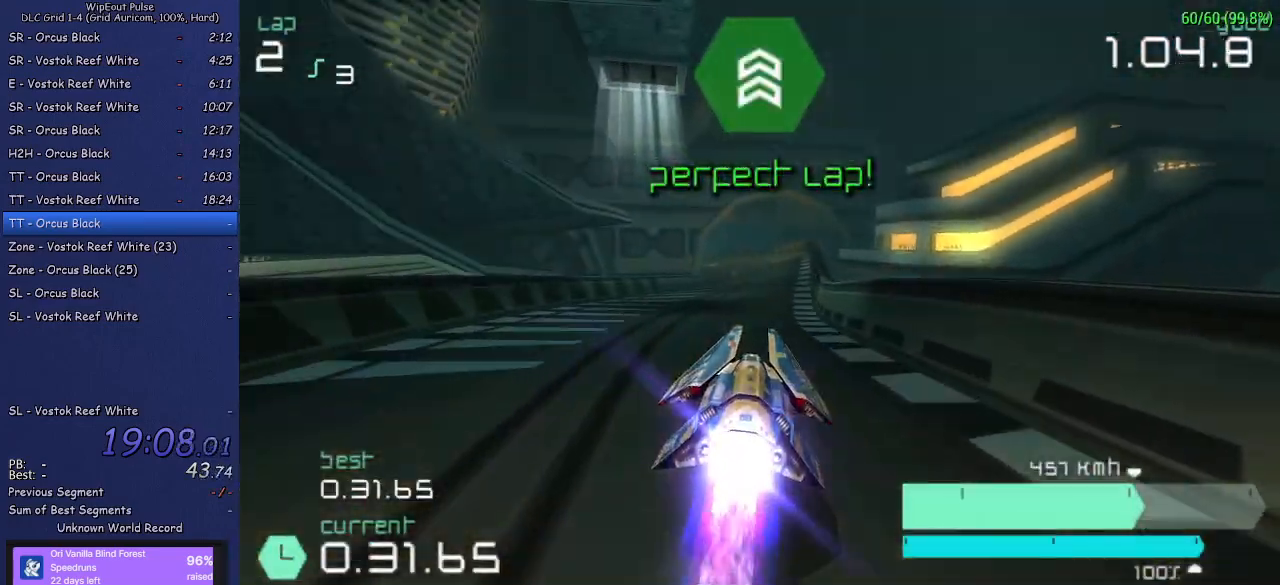
{"buttons": ["R2"], "left_stick": "center", "right_stick": "center", "events": []}
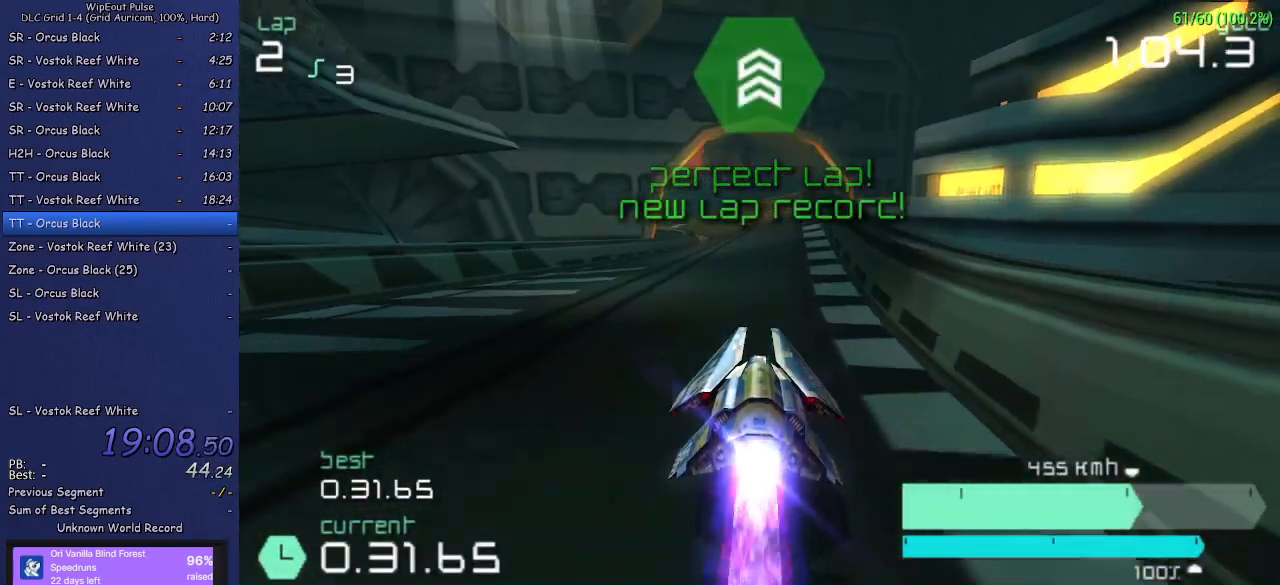
{"buttons": ["R2"], "left_stick": "center", "right_stick": "center", "events": [[200, "left_stick", "left"], [350, "left_stick", "center"]]}
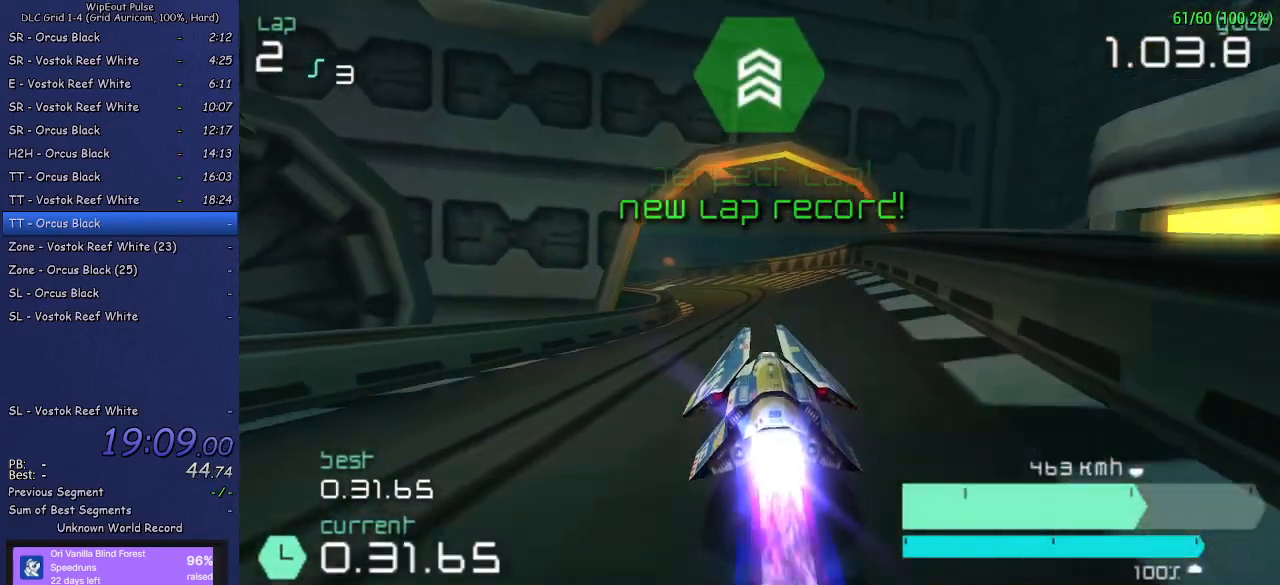
{"buttons": ["R2"], "left_stick": "left", "right_stick": "center", "events": [[33, "left_stick", "left"], [200, "left_stick", "center"], [367, "left_stick", "left"]]}
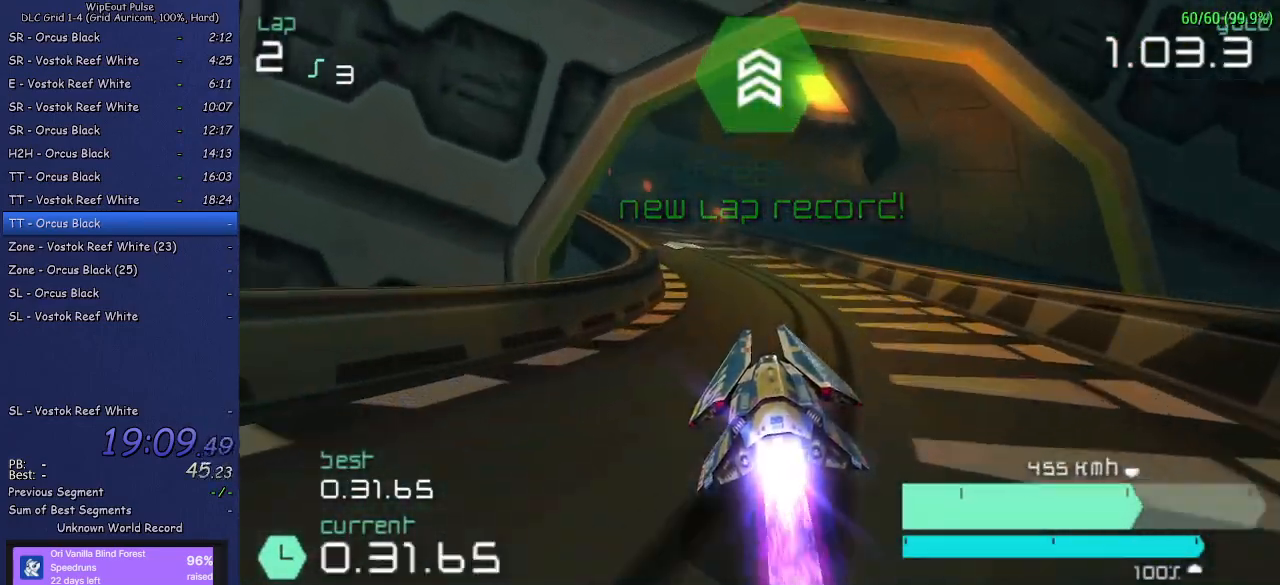
{"buttons": ["R2"], "left_stick": "left", "right_stick": "center", "events": [[17, "left_stick", "center"], [117, "left_stick", "left"]]}
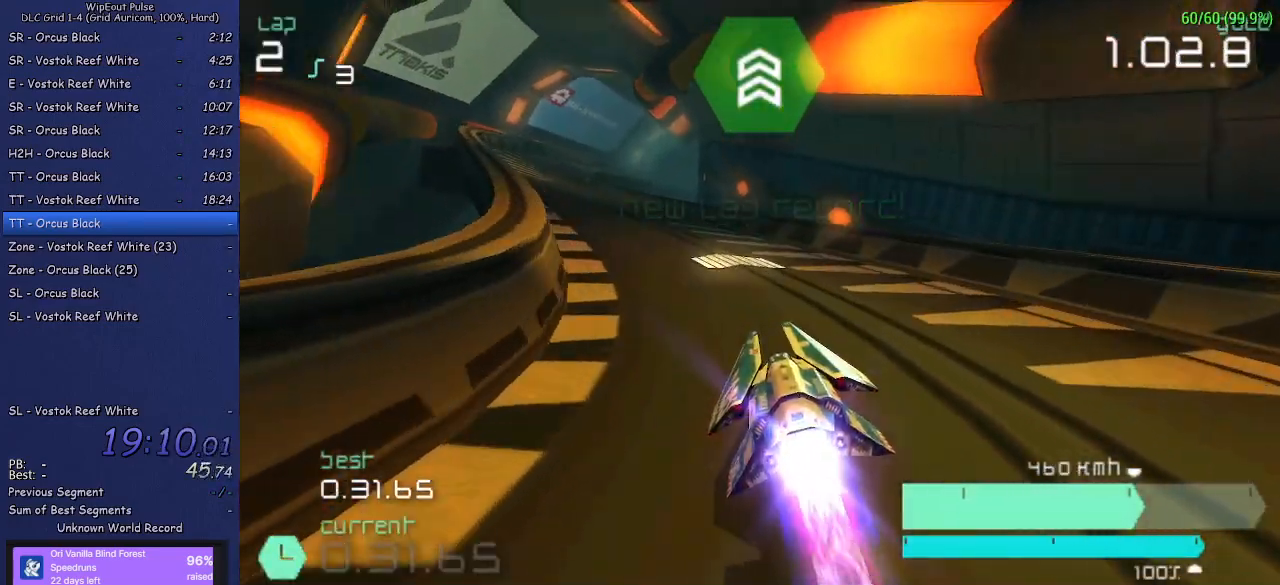
{"buttons": ["R2"], "left_stick": "up-right", "right_stick": "center", "events": [[33, "L1", "down"], [67, "left_stick", "center"], [150, "L1", "up"], [200, "L1", "down"], [333, "L1", "up"], [467, "left_stick", "up-right"]]}
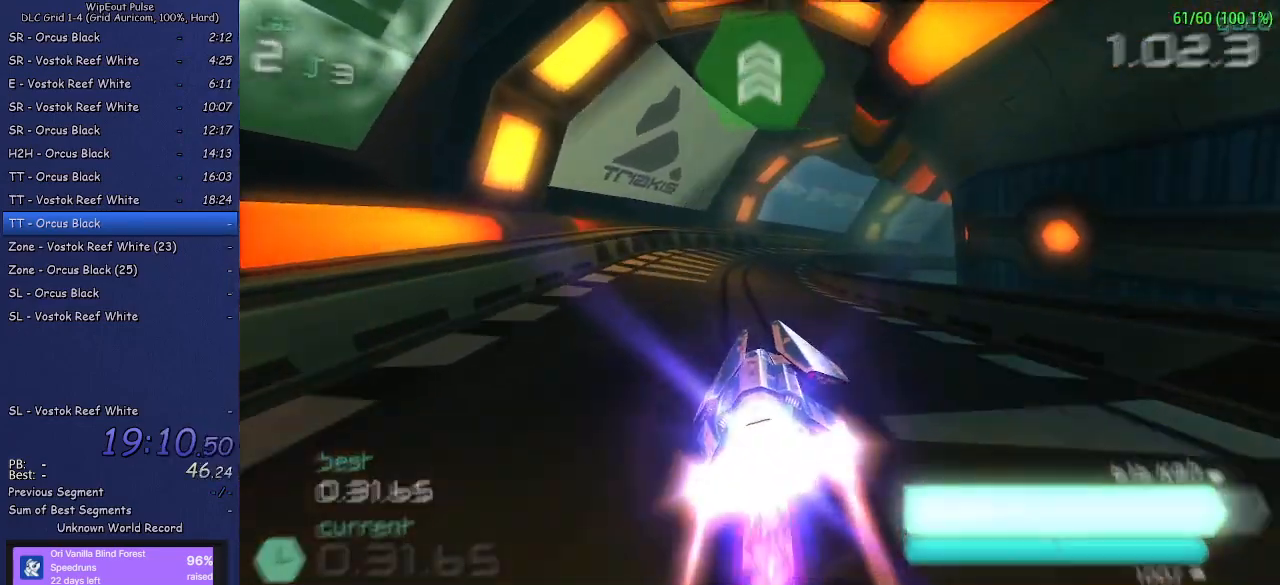
{"buttons": ["R2"], "left_stick": "center", "right_stick": "center", "events": [[500, "left_stick", "center"]]}
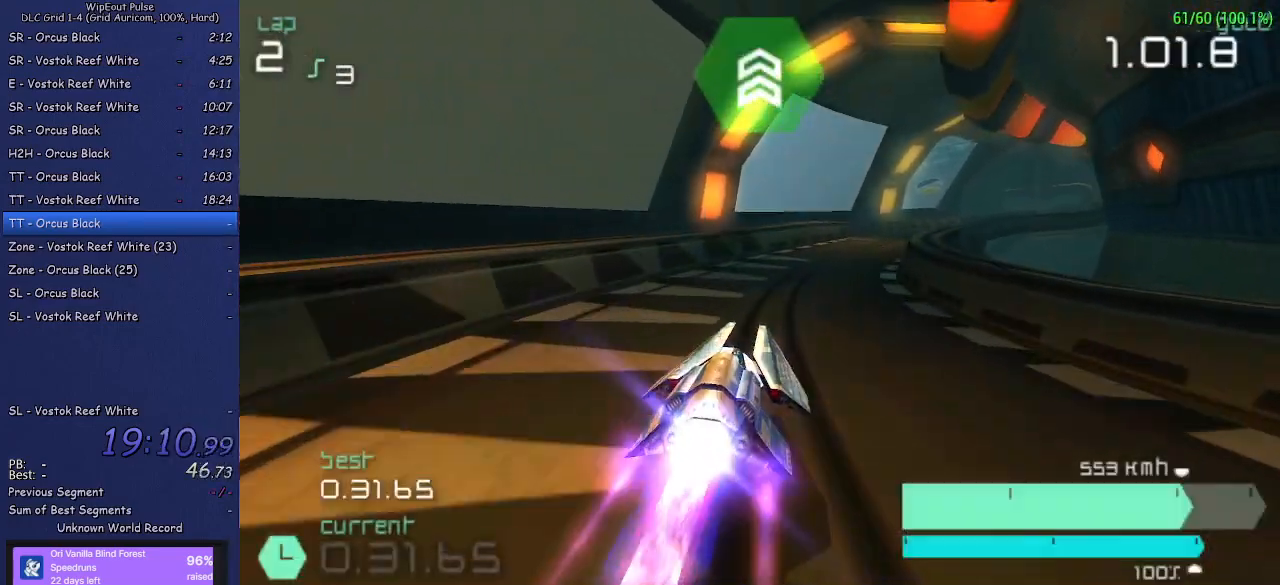
{"buttons": ["R2"], "left_stick": "up-right", "right_stick": "center", "events": [[133, "left_stick", "up-right"], [333, "left_stick", "center"], [417, "left_stick", "up-right"]]}
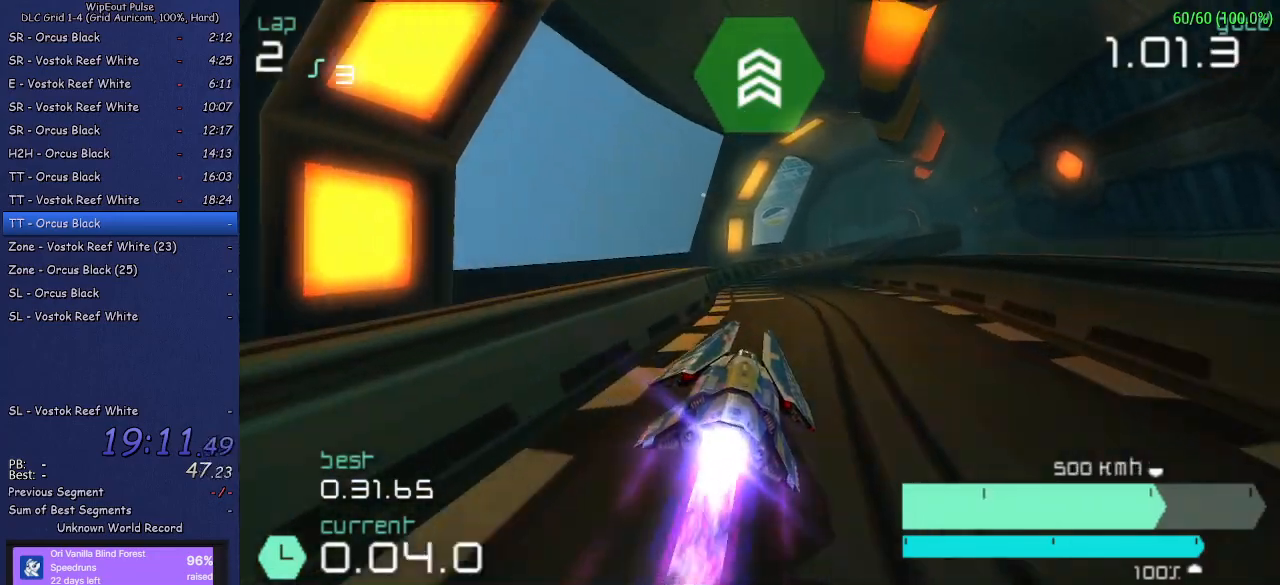
{"buttons": ["R2"], "left_stick": "center", "right_stick": "center", "events": [[67, "left_stick", "center"], [133, "left_stick", "up-right"], [400, "left_stick", "center"]]}
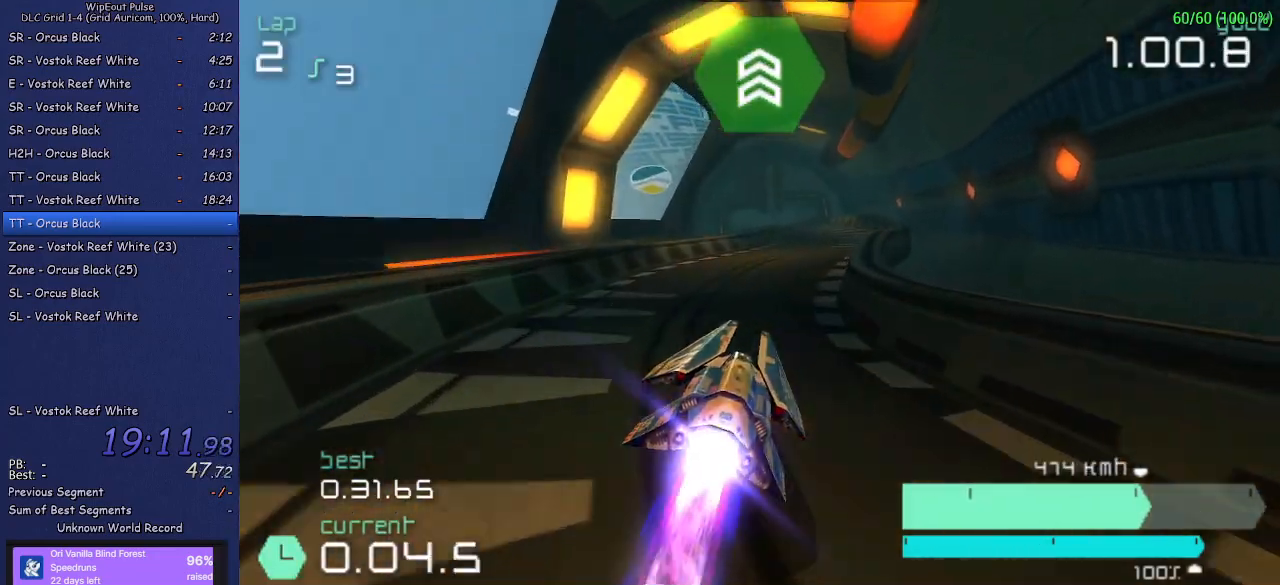
{"buttons": ["R2"], "left_stick": "left", "right_stick": "center", "events": [[83, "left_stick", "right"], [250, "left_stick", "center"], [500, "left_stick", "left"]]}
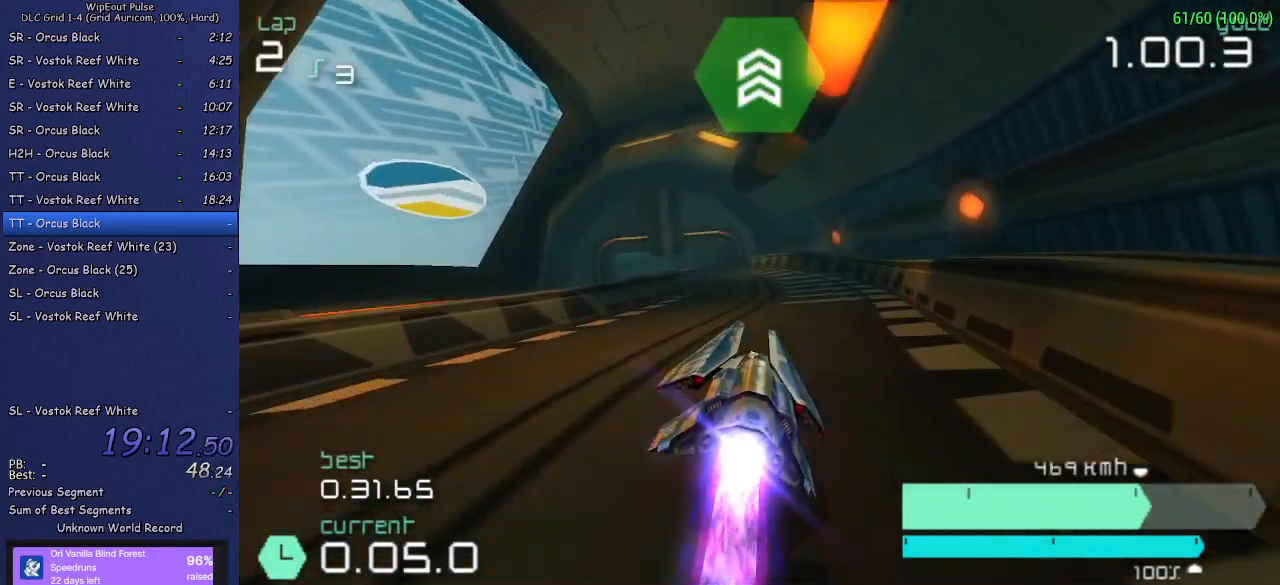
{"buttons": ["R2"], "left_stick": "center", "right_stick": "center", "events": [[183, "left_stick", "center"], [300, "left_stick", "left"], [500, "left_stick", "center"]]}
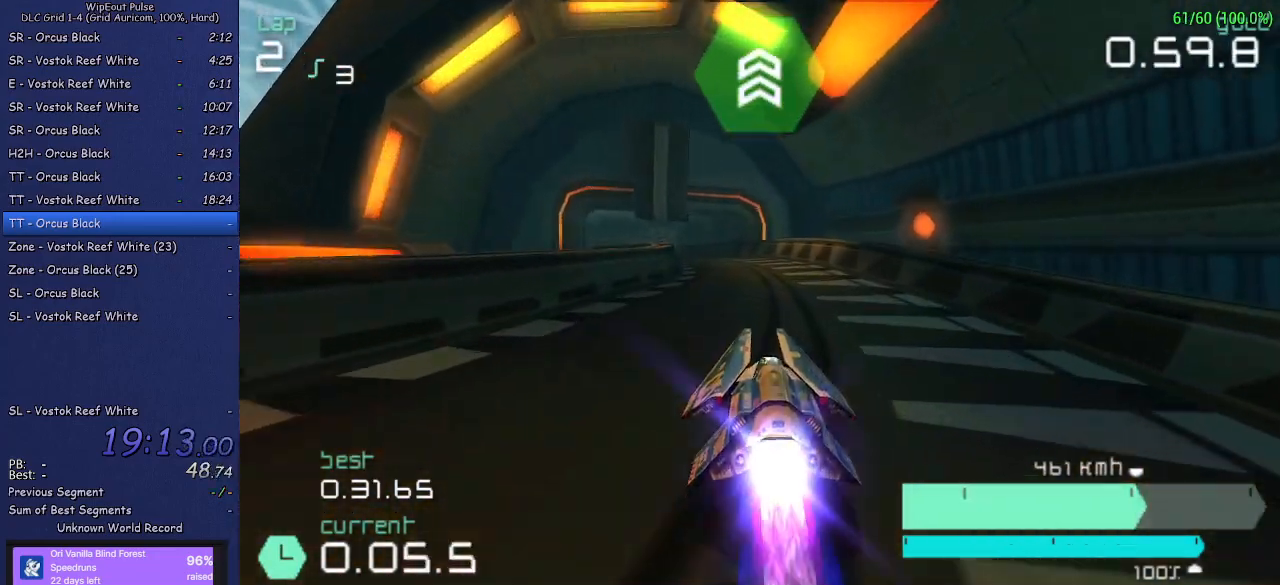
{"buttons": ["R2"], "left_stick": "right", "right_stick": "center", "events": [[100, "left_stick", "left"], [350, "left_stick", "center"], [483, "left_stick", "right"]]}